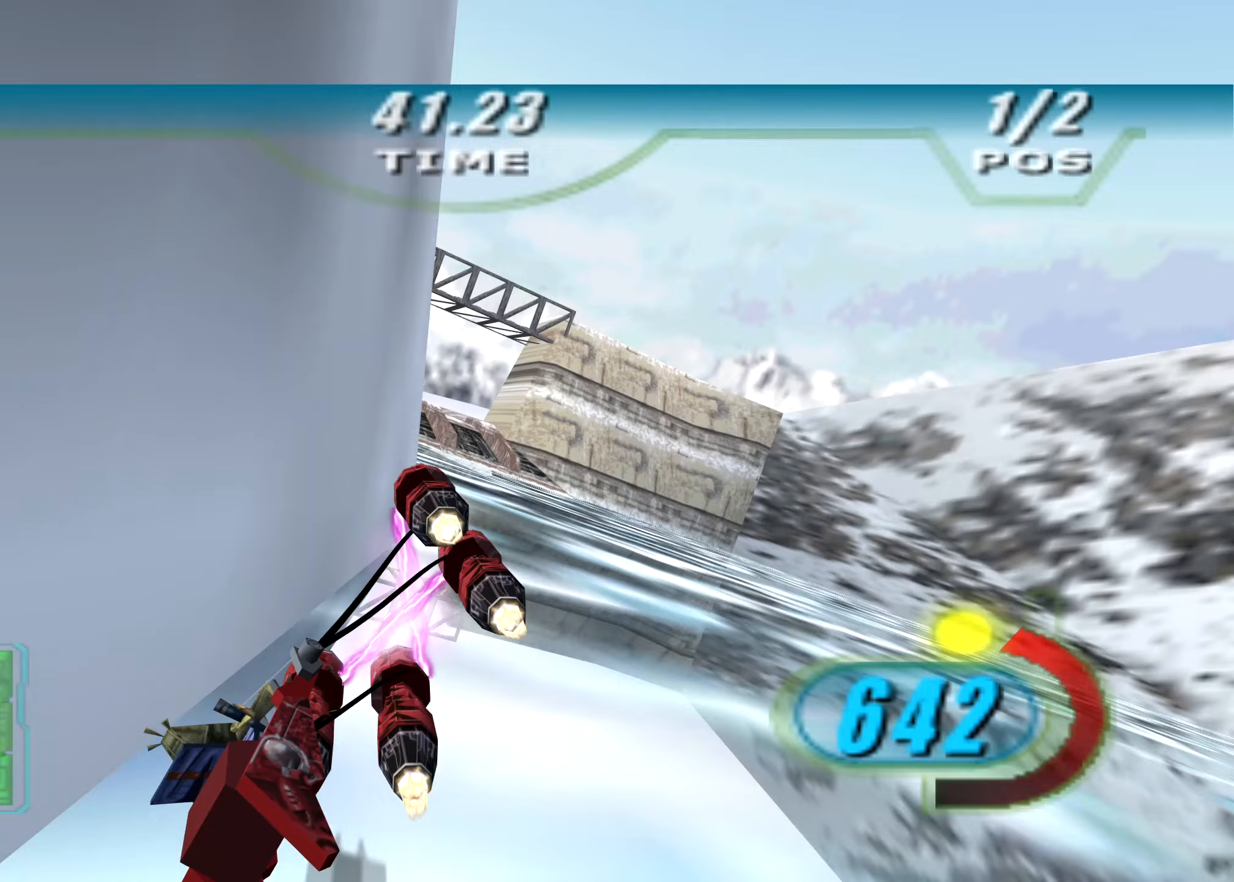
Gameplay with a controller (Xbox layout); each line is a JSON object with the inputs held at the frame after it. "events" lists button and stick changes between this image and that frame as [ms after this image, input, new state], when the widget could be followed in between. Not read: R3.
{"buttons": ["X", "R1", "R2"], "left_stick": "up-left", "right_stick": "down-left", "events": [[146, "left_stick", "up-left"], [417, "R1", "down"]]}
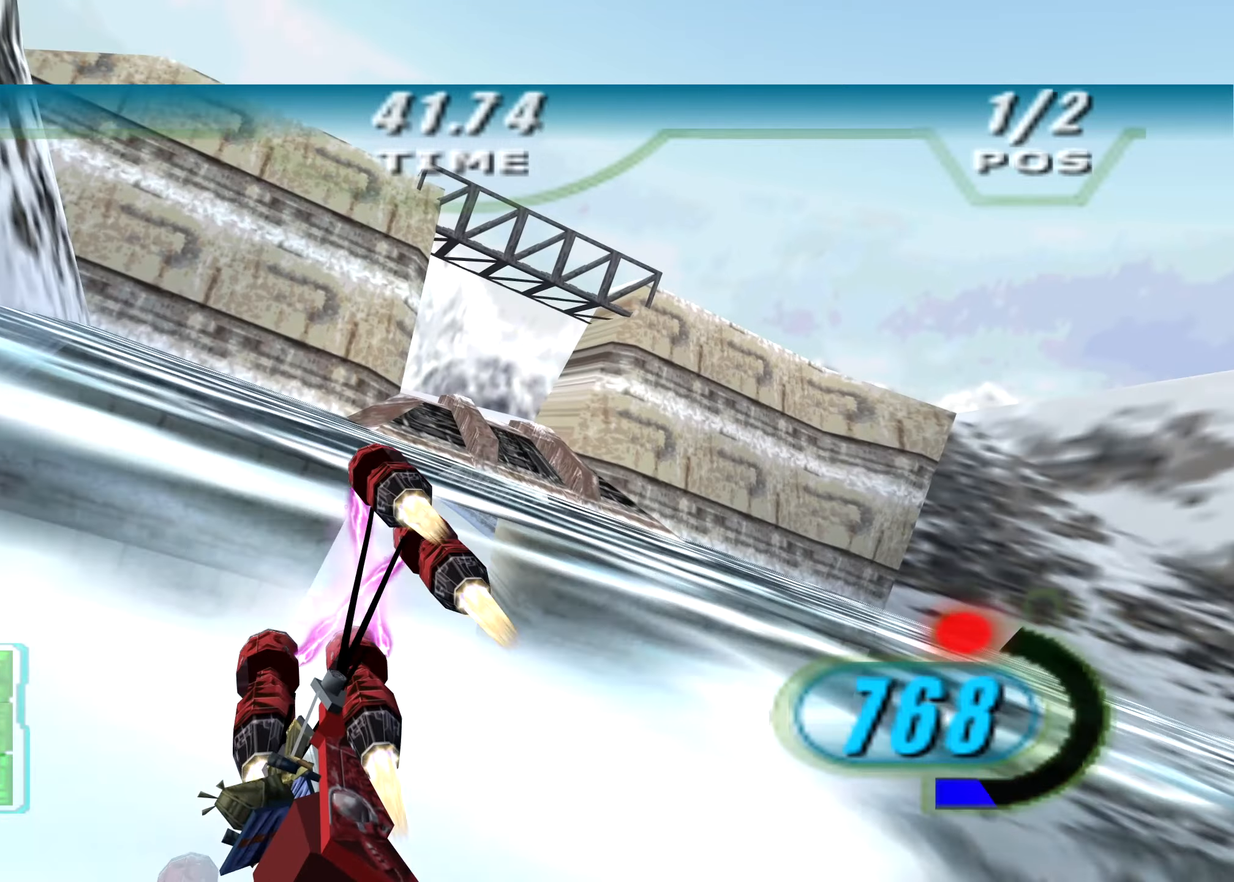
{"buttons": ["X", "R2", "DPAD_LEFT"], "left_stick": "up-right", "right_stick": "down-left", "events": [[21, "R1", "up"], [167, "left_stick", "center"], [417, "left_stick", "up-right"], [500, "DPAD_LEFT", "down"]]}
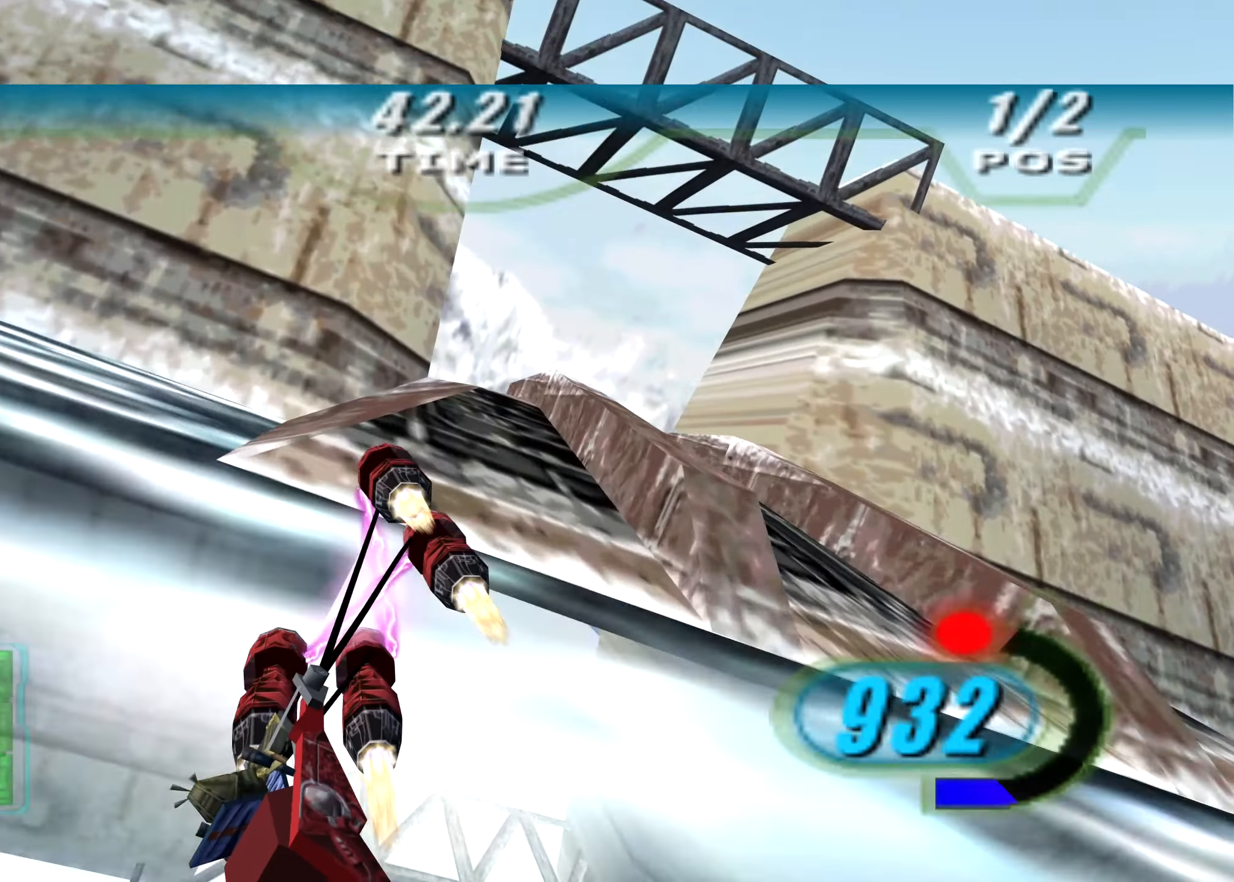
{"buttons": ["X", "R2", "DPAD_LEFT"], "left_stick": "up", "right_stick": "down-left", "events": [[83, "left_stick", "center"], [417, "left_stick", "up"]]}
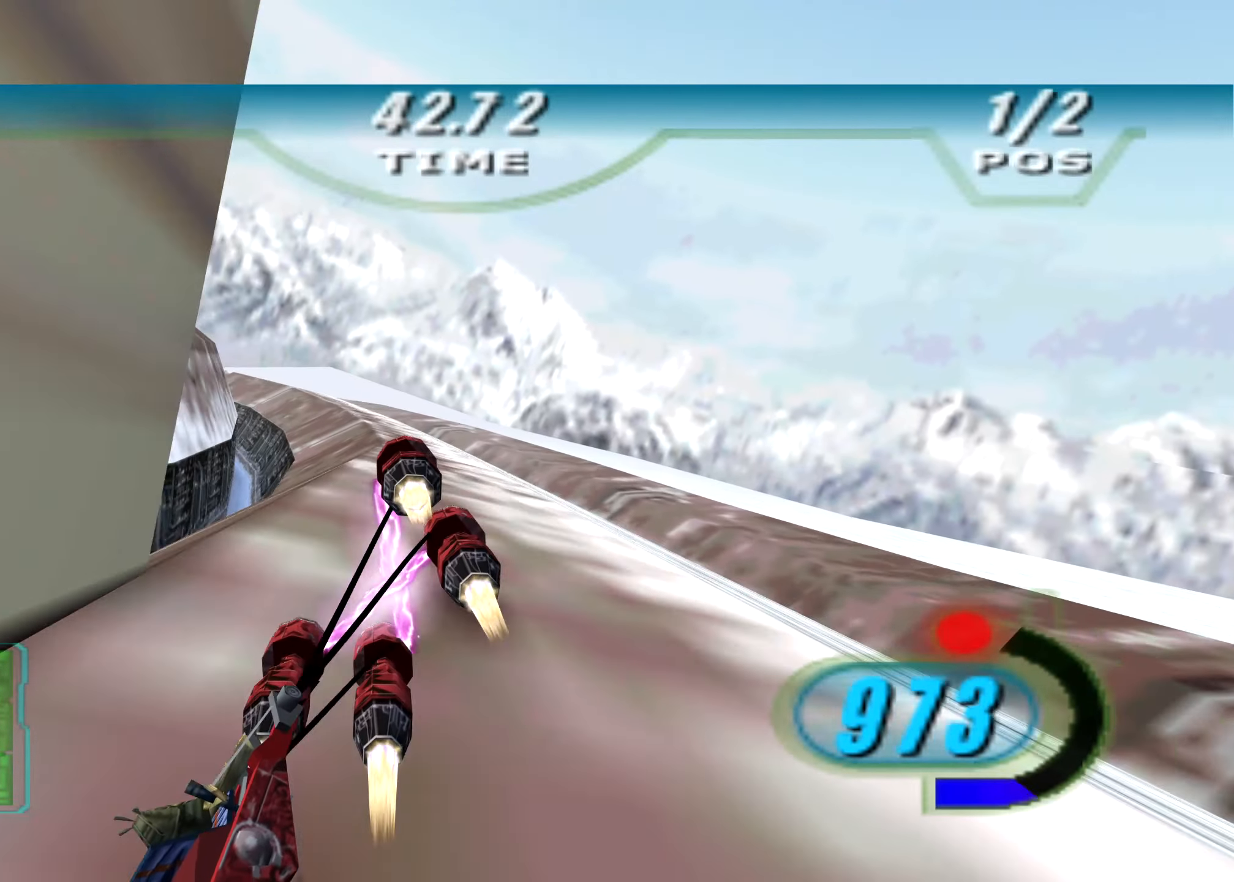
{"buttons": ["X", "R2", "DPAD_LEFT"], "left_stick": "up-left", "right_stick": "down-left", "events": [[188, "left_stick", "up-left"]]}
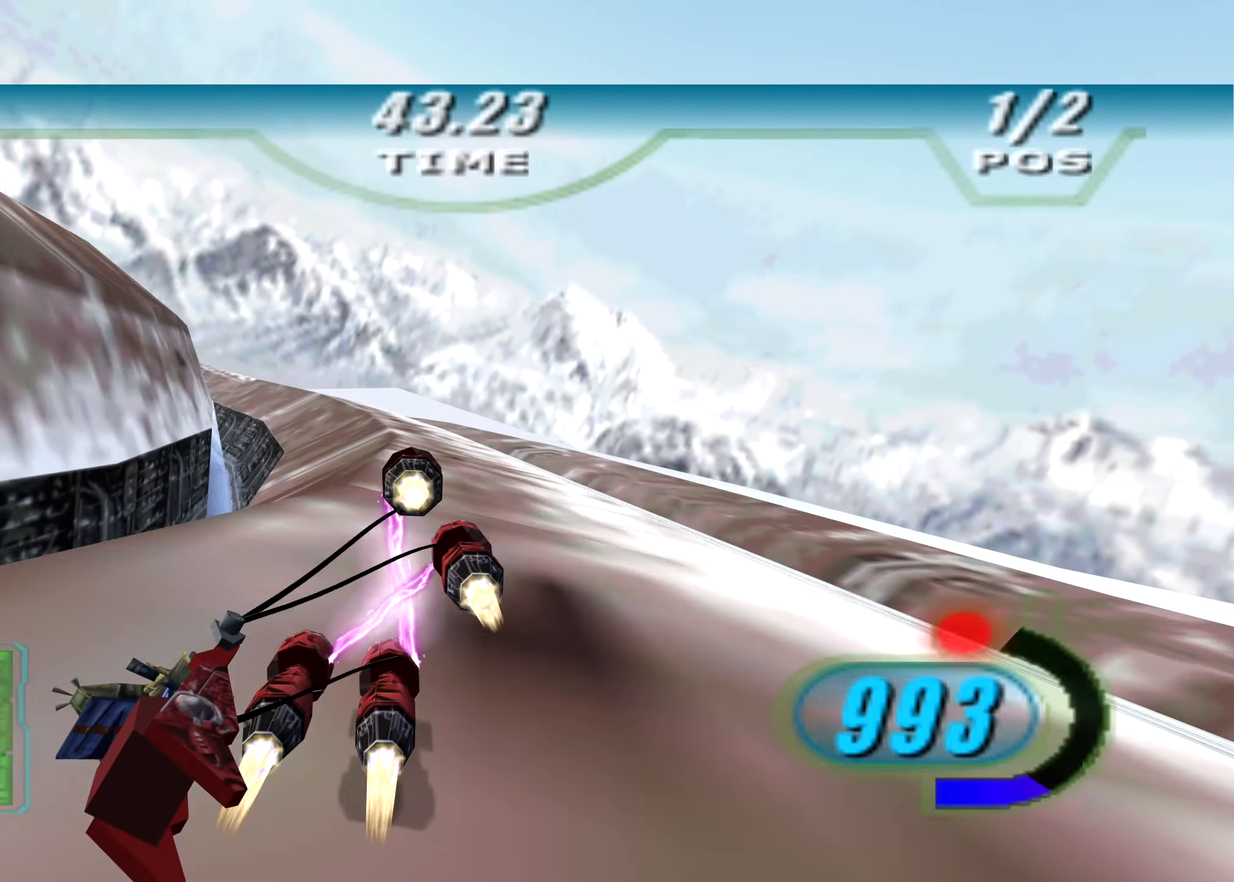
{"buttons": ["X", "R2", "DPAD_LEFT"], "left_stick": "up-left", "right_stick": "down-left", "events": []}
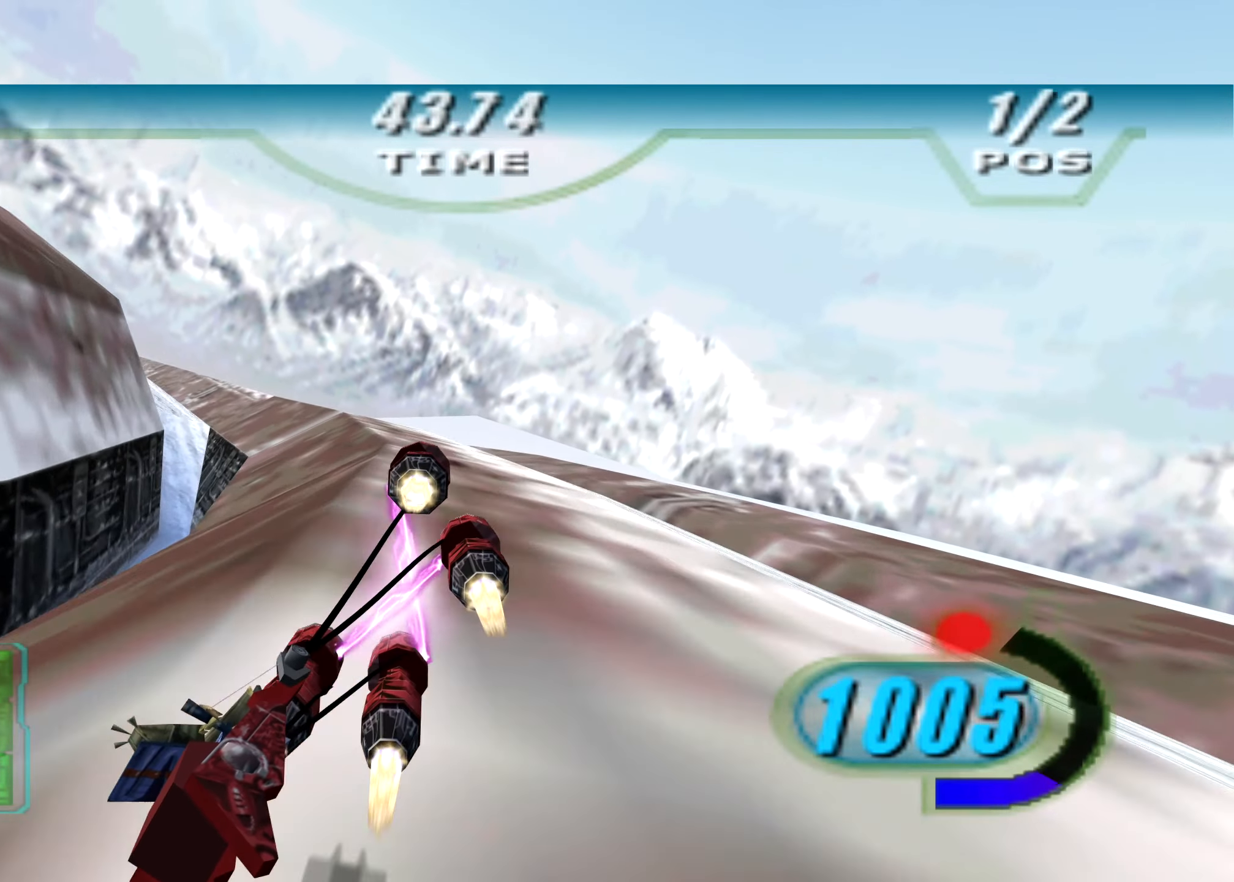
{"buttons": ["X", "R2", "DPAD_LEFT"], "left_stick": "up-left", "right_stick": "down-left", "events": []}
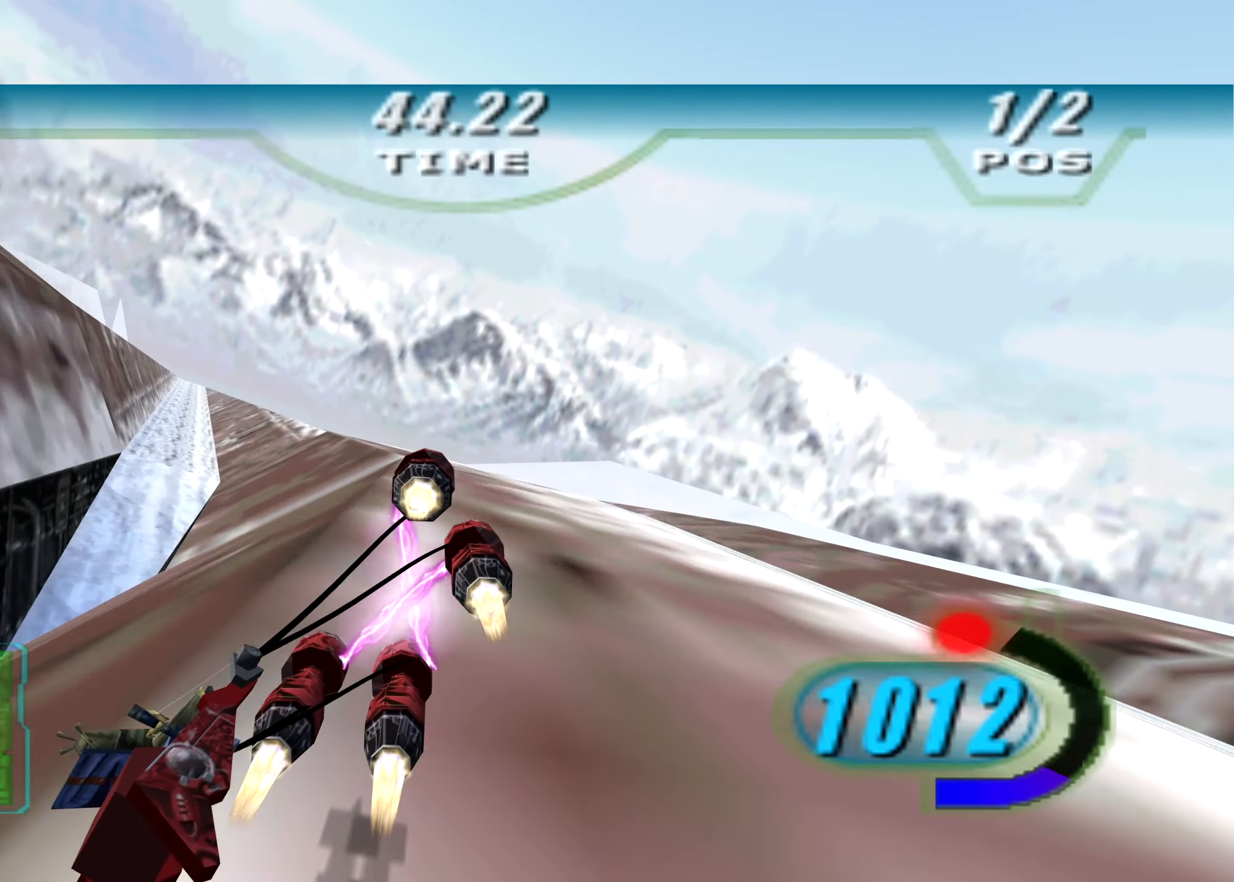
{"buttons": ["X", "R2", "DPAD_LEFT"], "left_stick": "up-left", "right_stick": "down-left", "events": []}
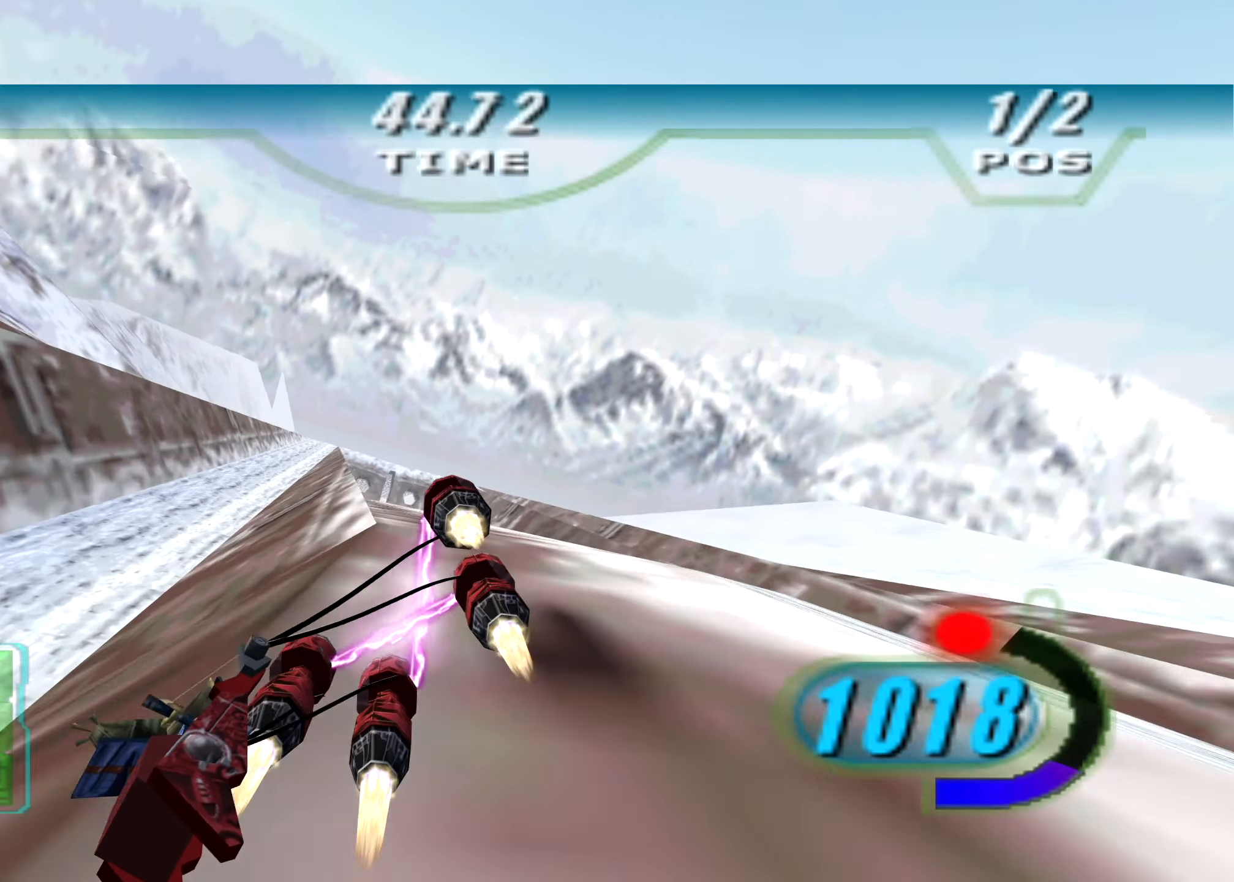
{"buttons": ["X", "R2", "DPAD_LEFT"], "left_stick": "center", "right_stick": "center", "events": [[83, "left_stick", "up"], [83, "right_stick", "center"], [313, "left_stick", "center"]]}
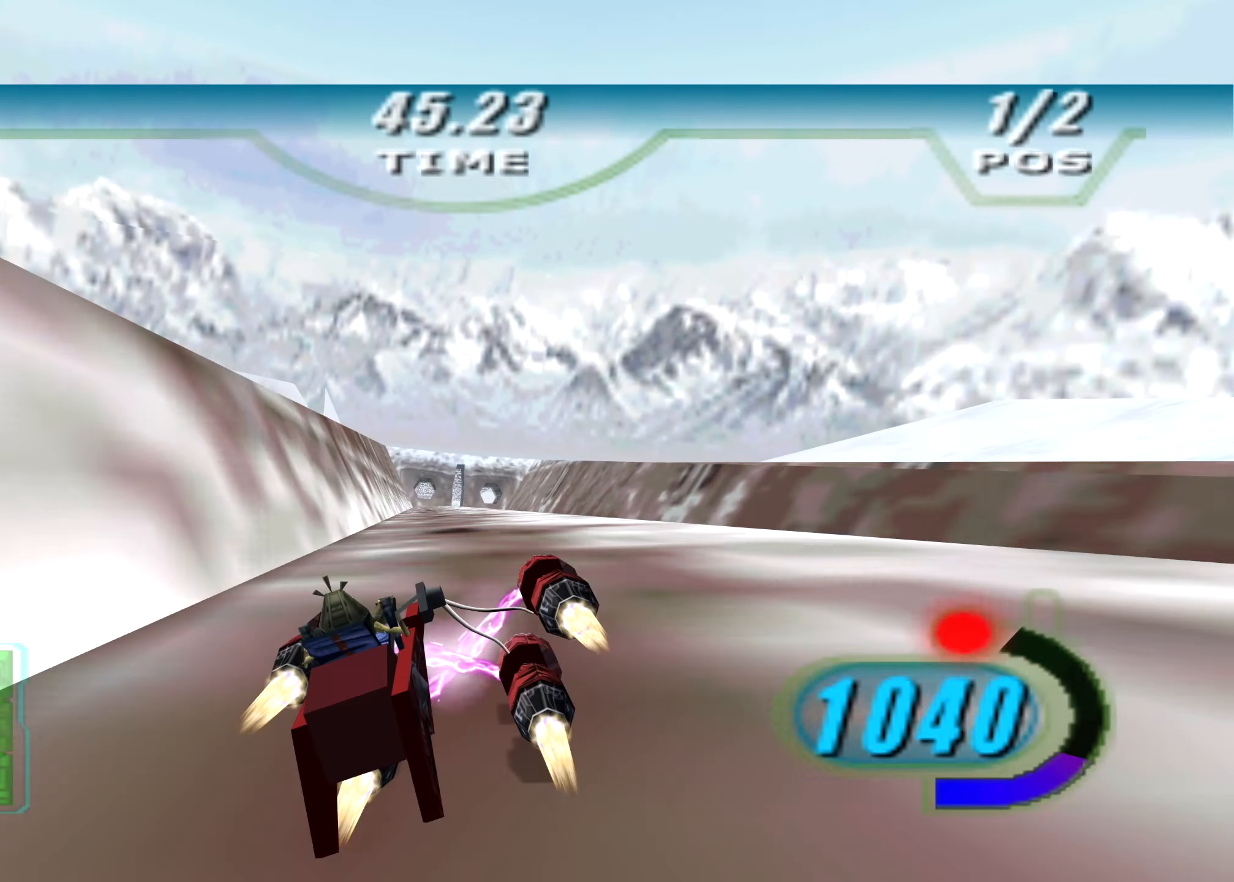
{"buttons": ["X", "R2", "DPAD_LEFT"], "left_stick": "up", "right_stick": "center", "events": [[250, "left_stick", "up-right"], [333, "left_stick", "up"]]}
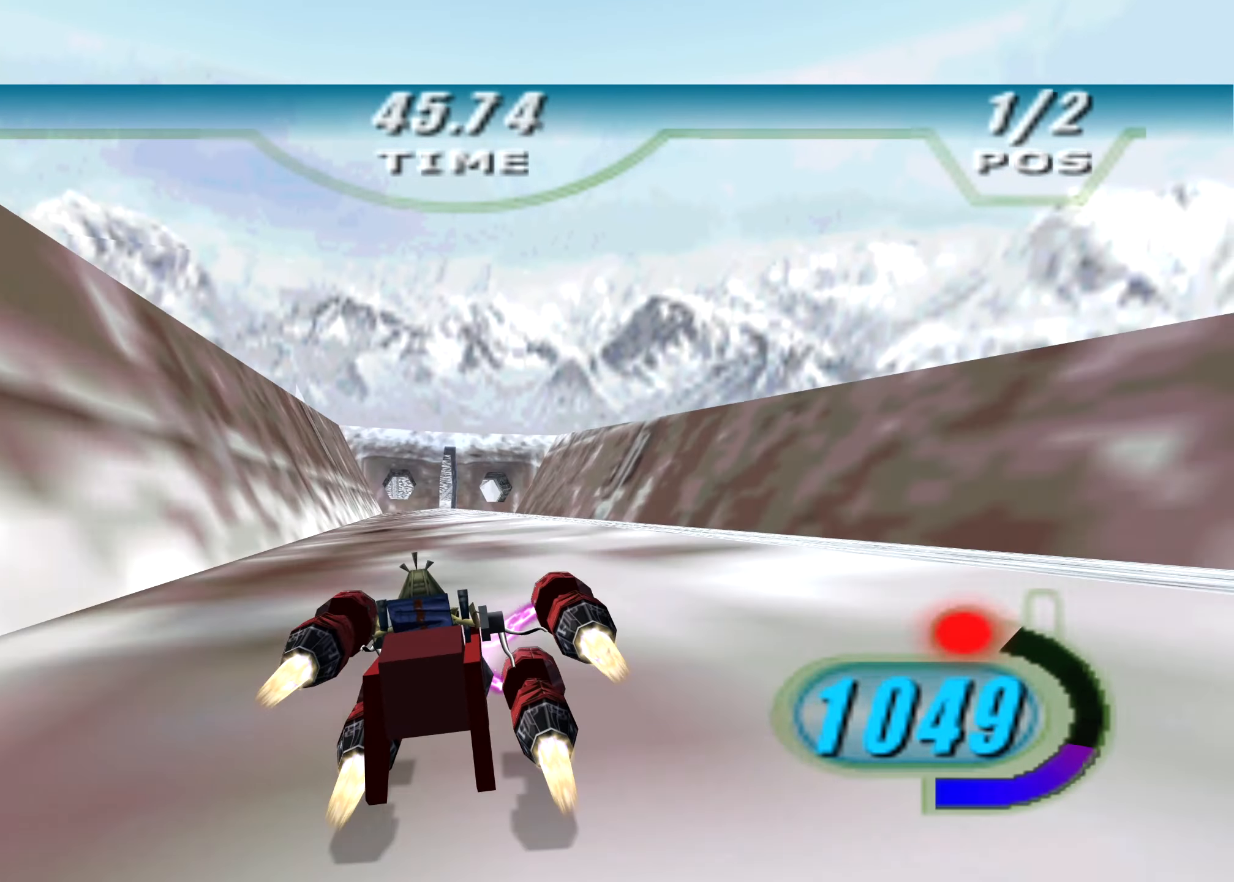
{"buttons": ["X", "R2", "DPAD_LEFT"], "left_stick": "up", "right_stick": "center", "events": []}
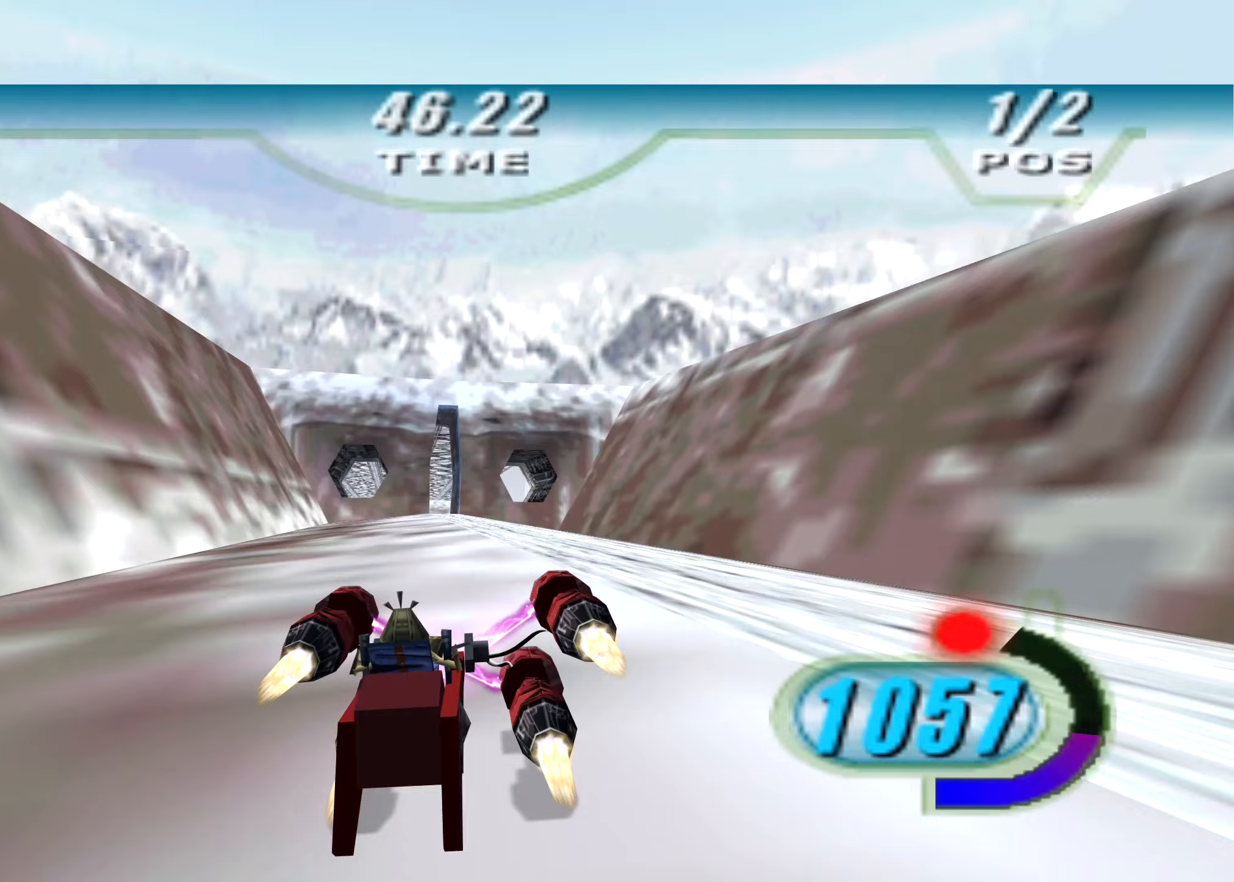
{"buttons": ["X", "R2", "DPAD_LEFT"], "left_stick": "up-left", "right_stick": "center", "events": [[250, "left_stick", "up-left"]]}
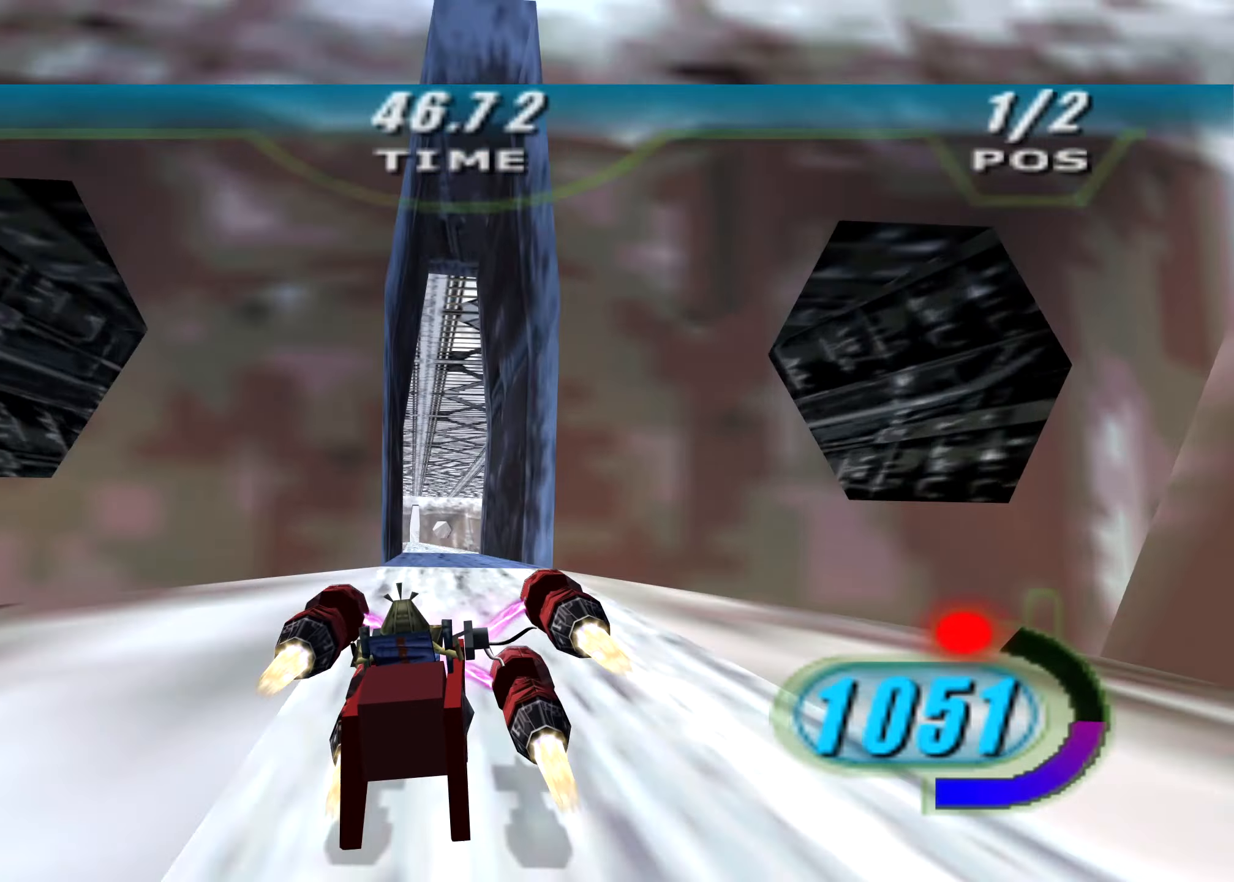
{"buttons": ["X", "R2", "DPAD_LEFT"], "left_stick": "center", "right_stick": "center", "events": [[417, "left_stick", "center"]]}
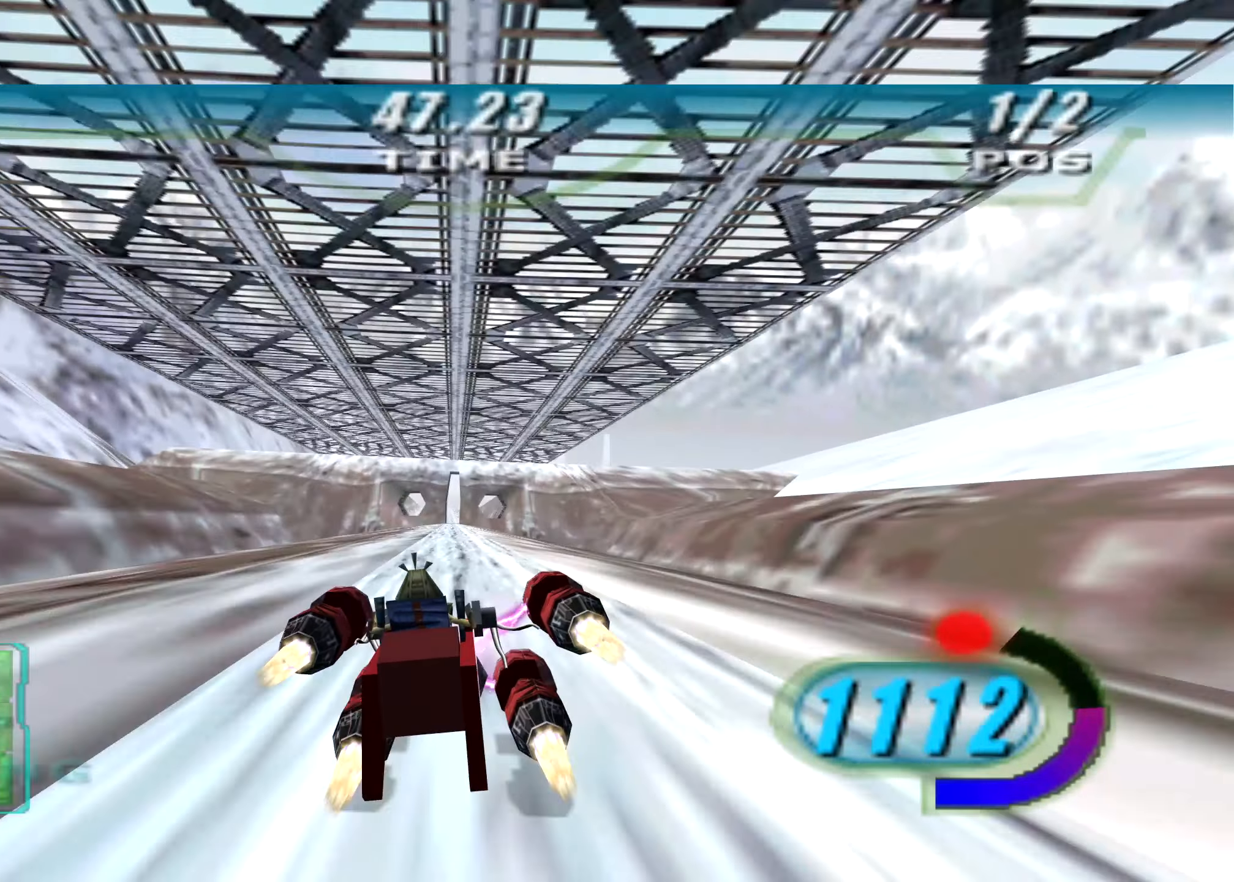
{"buttons": ["X", "R2", "DPAD_LEFT"], "left_stick": "center", "right_stick": "center", "events": []}
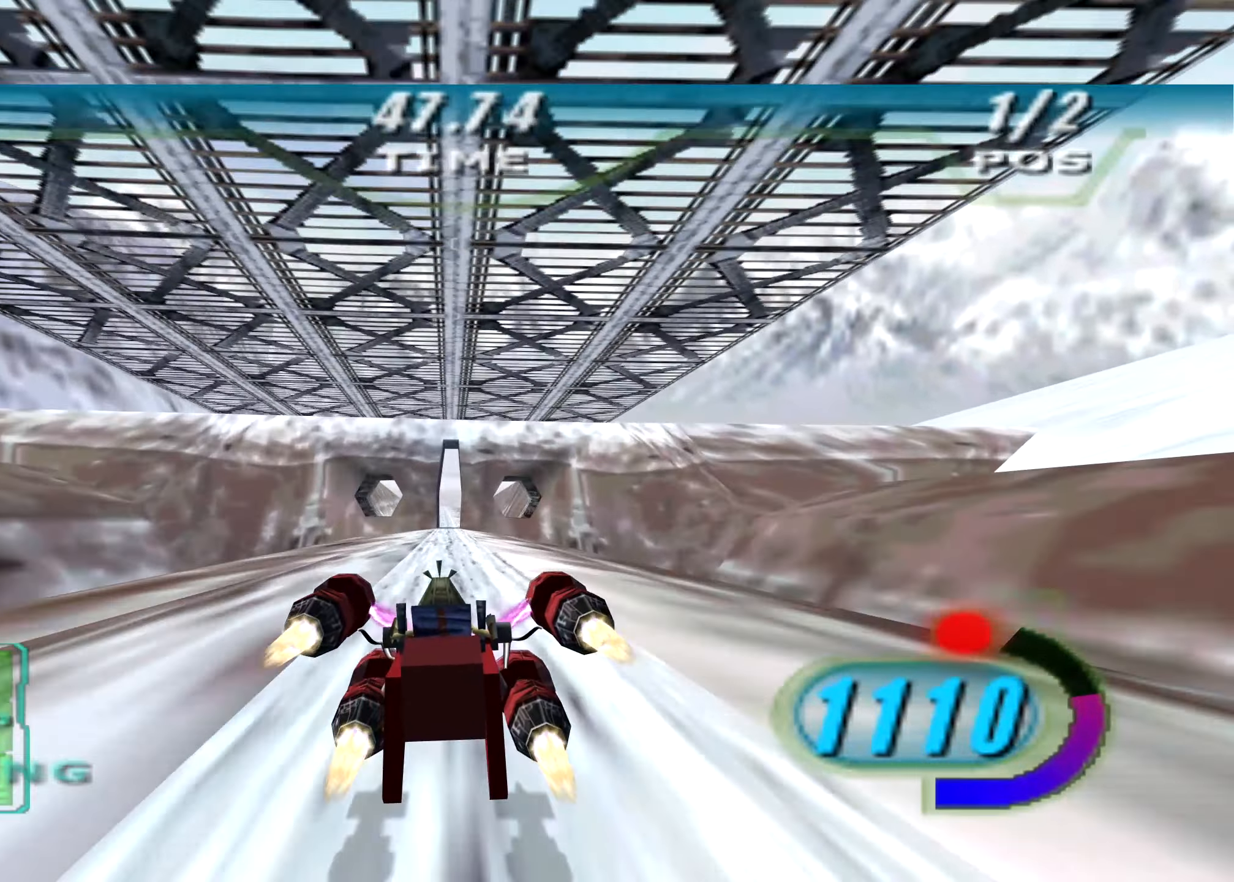
{"buttons": ["X", "R2", "DPAD_LEFT"], "left_stick": "up-left", "right_stick": "center", "events": [[396, "left_stick", "up-left"]]}
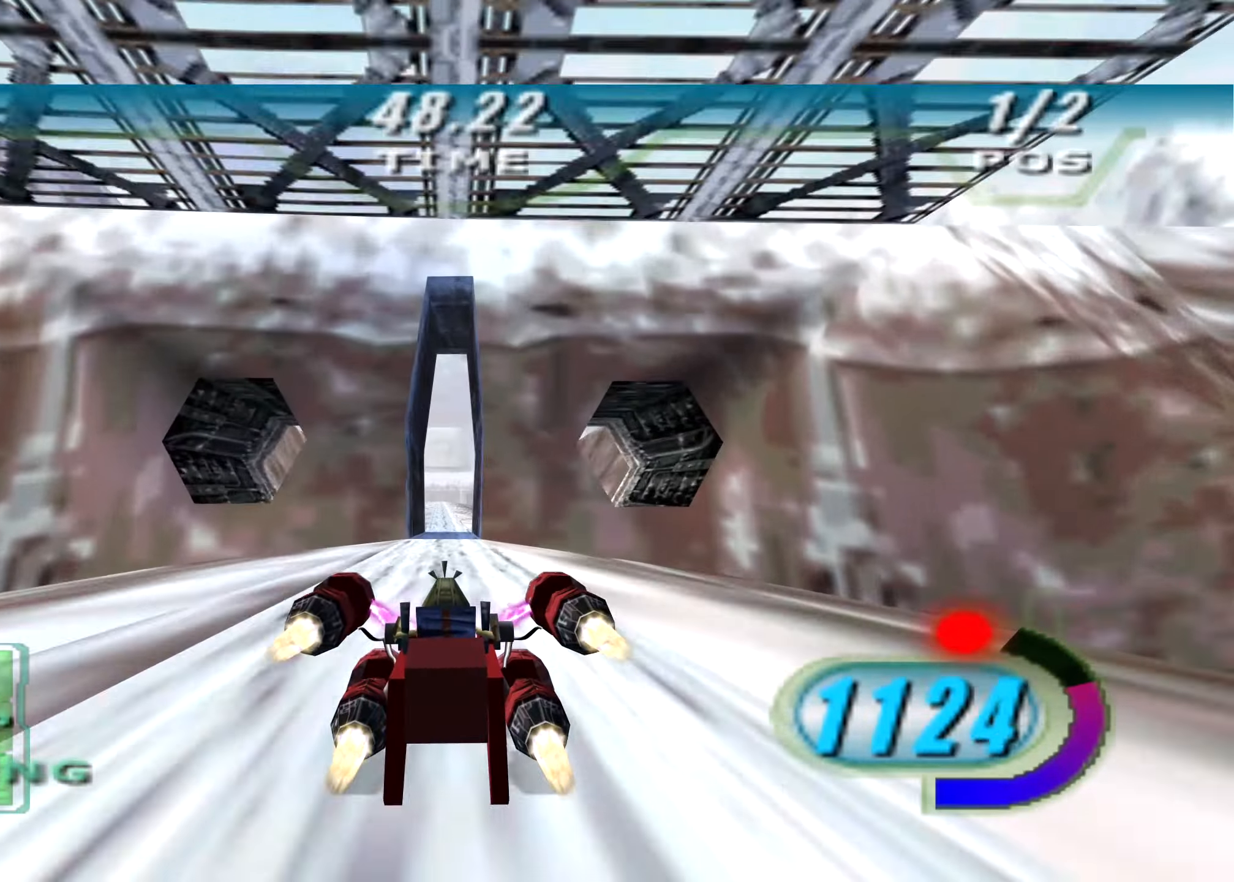
{"buttons": ["X", "R2", "DPAD_LEFT"], "left_stick": "center", "right_stick": "center", "events": [[21, "left_stick", "center"], [104, "left_stick", "up-left"], [292, "left_stick", "center"]]}
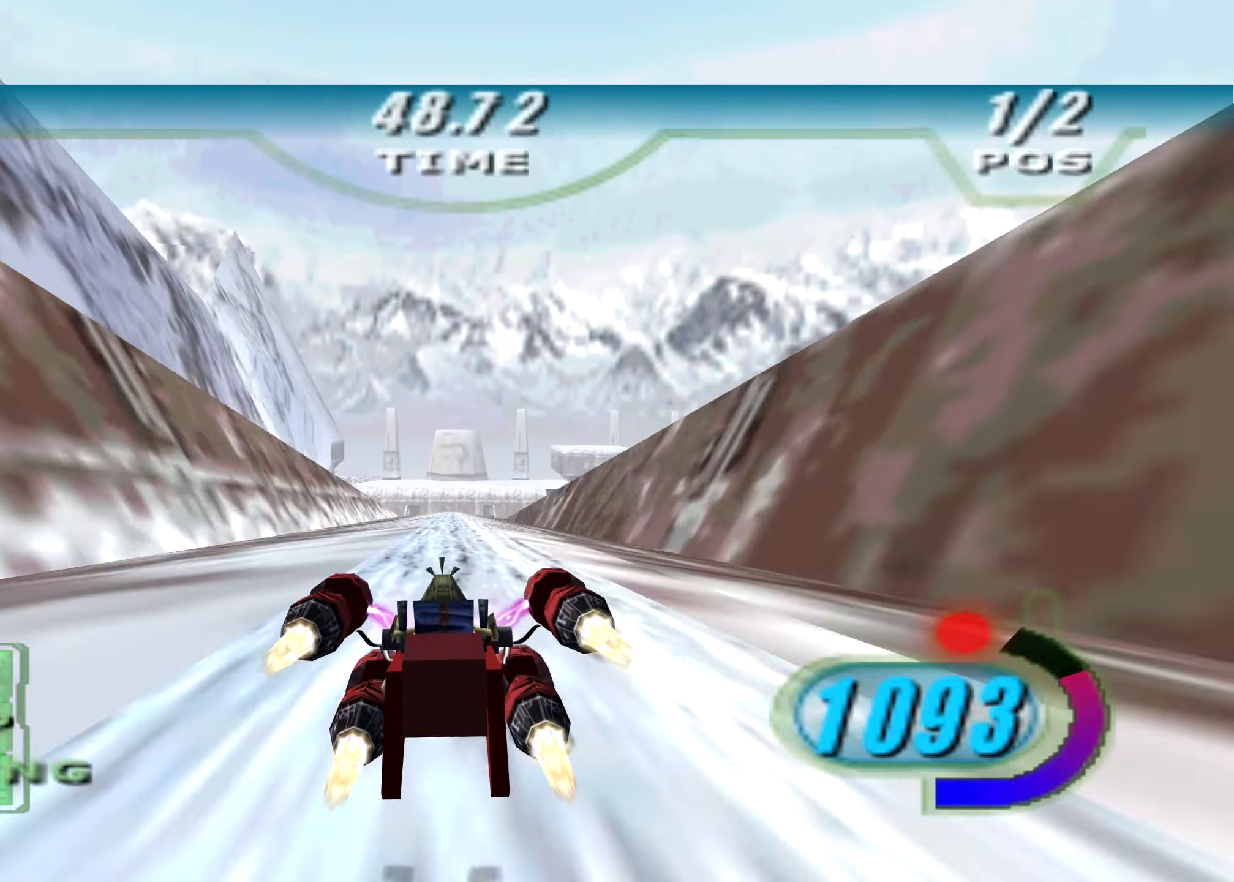
{"buttons": ["X", "R2", "DPAD_LEFT"], "left_stick": "center", "right_stick": "center", "events": []}
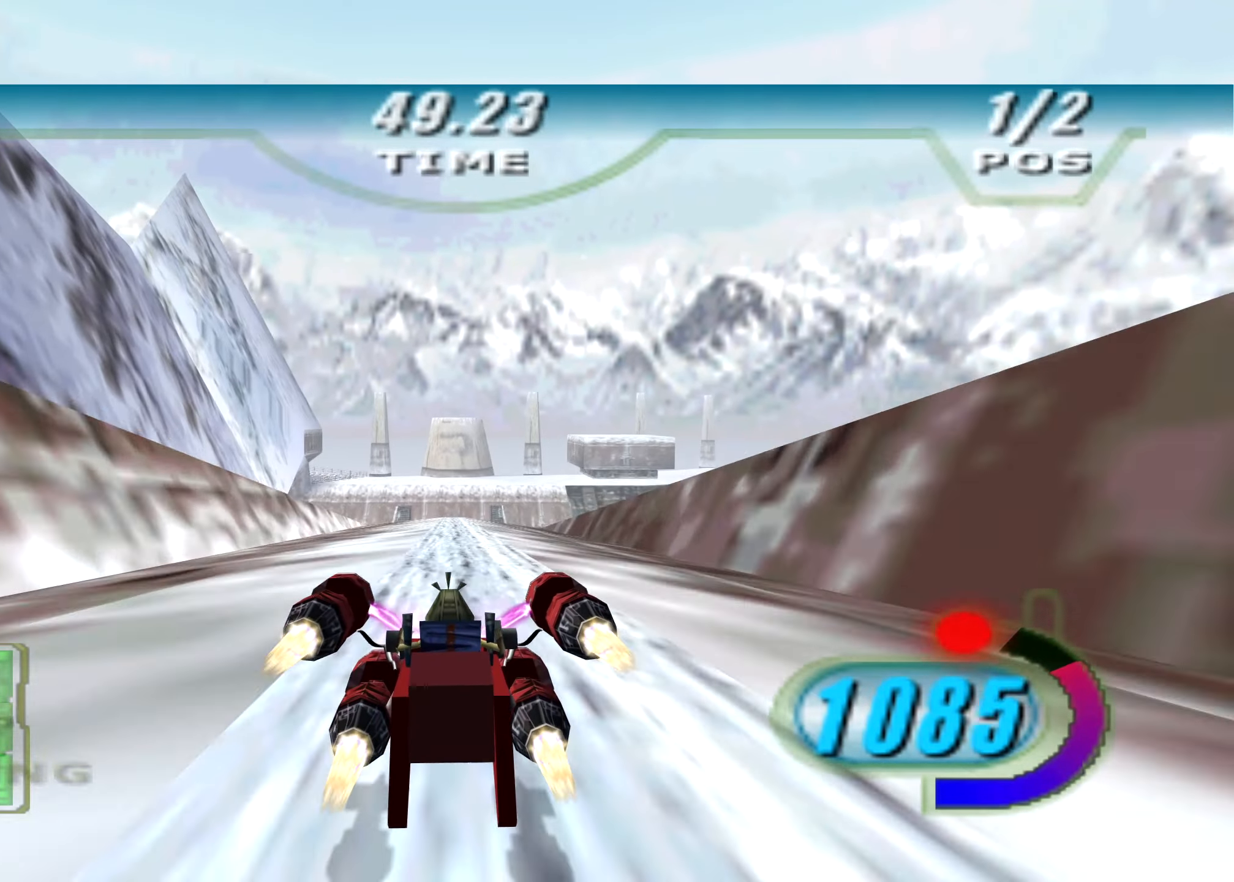
{"buttons": ["X", "R2", "DPAD_LEFT"], "left_stick": "up", "right_stick": "center", "events": [[458, "left_stick", "up"]]}
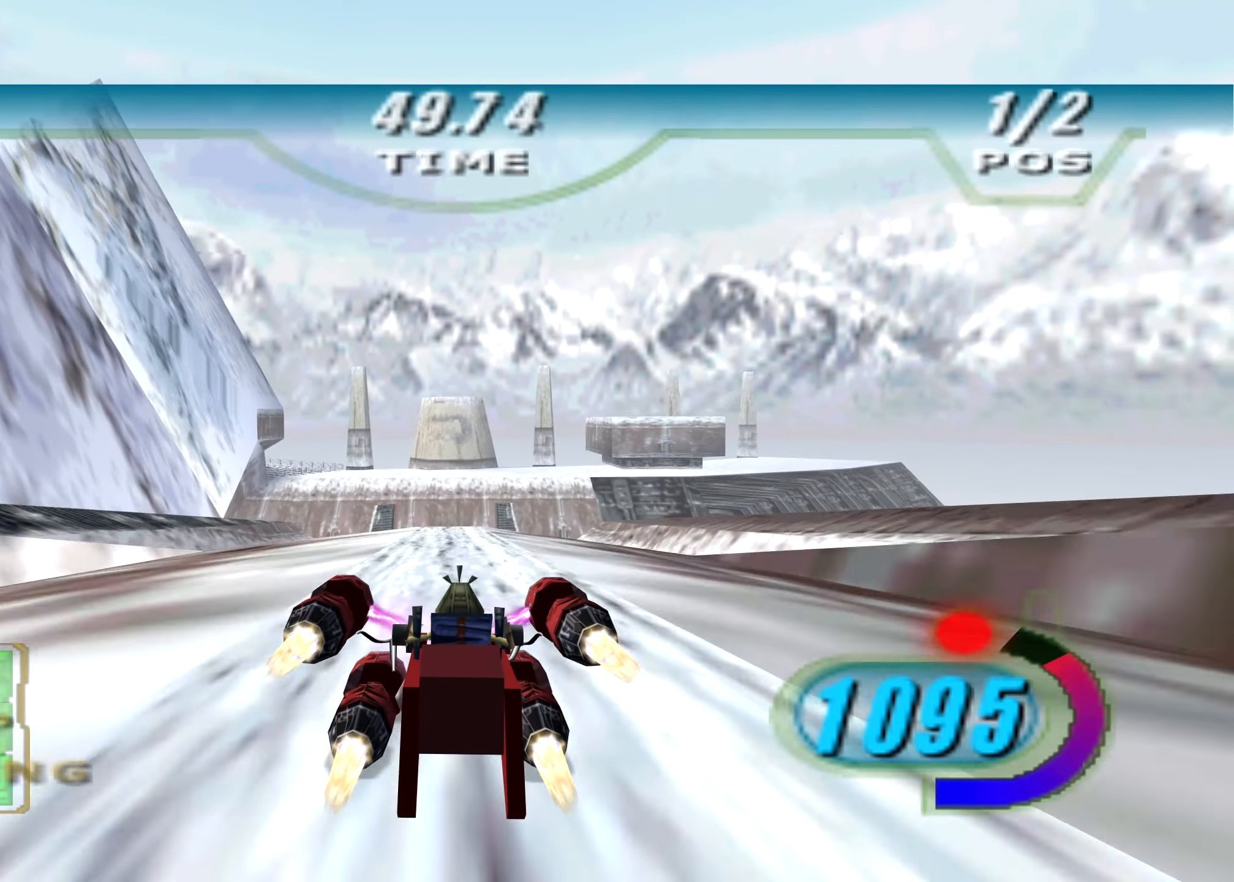
{"buttons": ["X", "R2", "DPAD_LEFT"], "left_stick": "up", "right_stick": "center", "events": []}
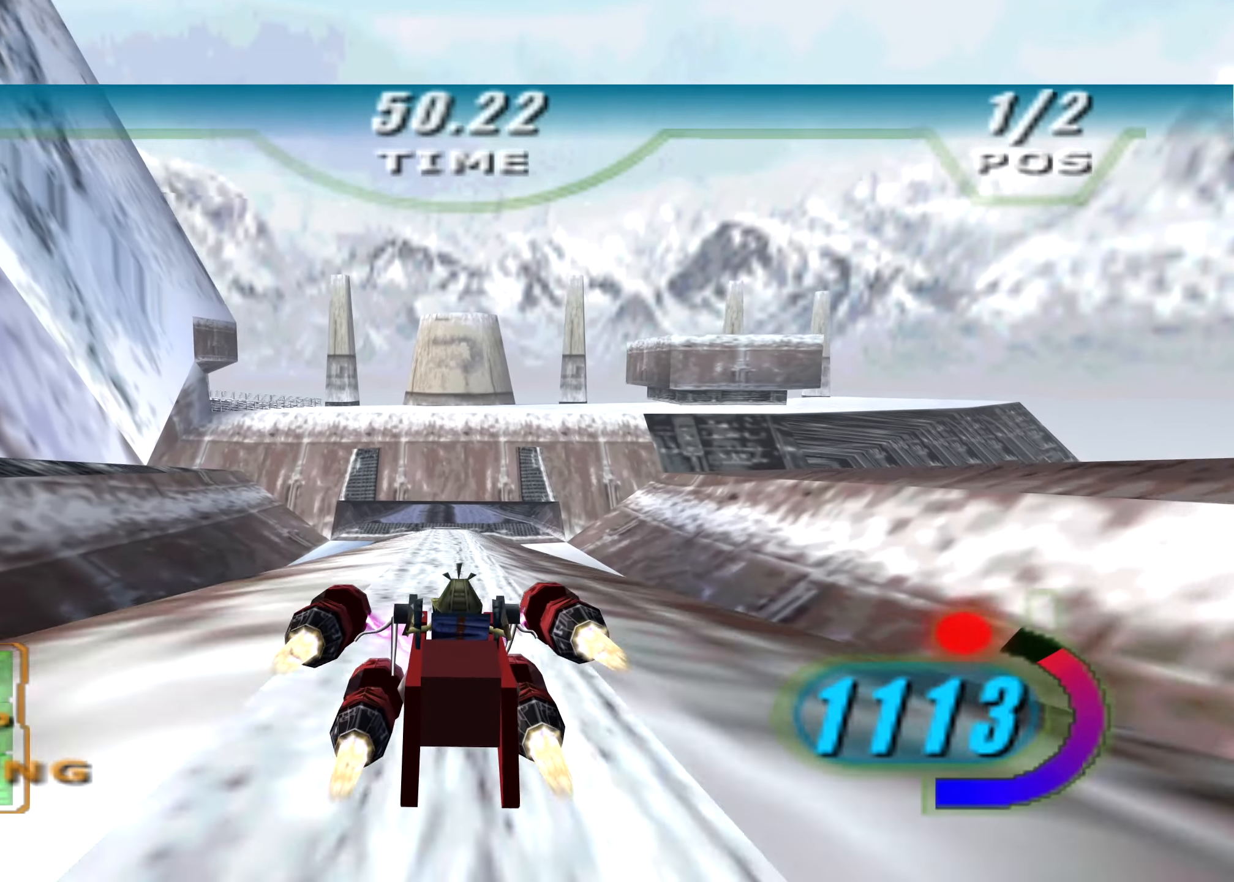
{"buttons": ["X", "R2", "DPAD_LEFT"], "left_stick": "up", "right_stick": "center", "events": []}
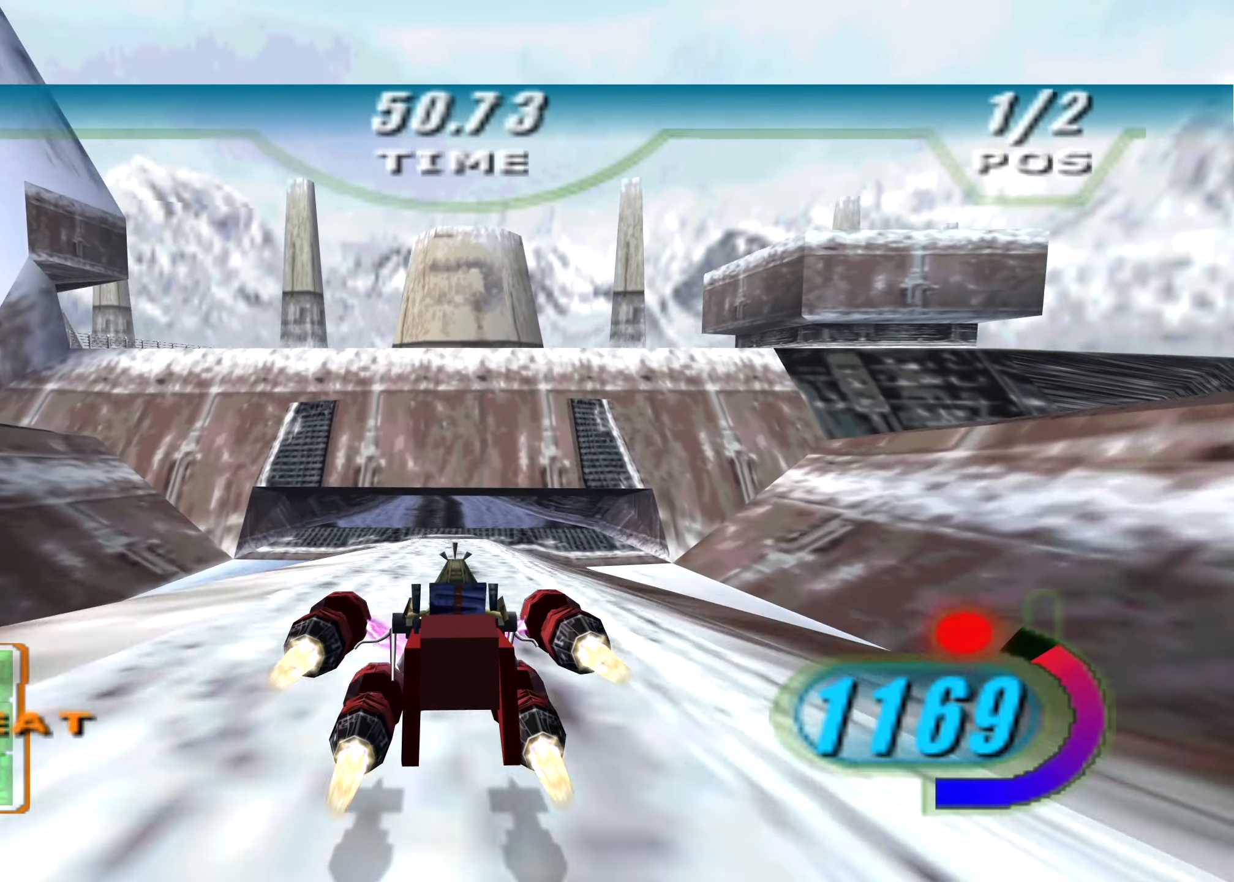
{"buttons": ["X", "L2", "R2", "DPAD_LEFT"], "left_stick": "up-left", "right_stick": "center", "events": [[250, "L2", "down"], [250, "R2", "up"], [333, "R2", "down"], [458, "left_stick", "up-left"]]}
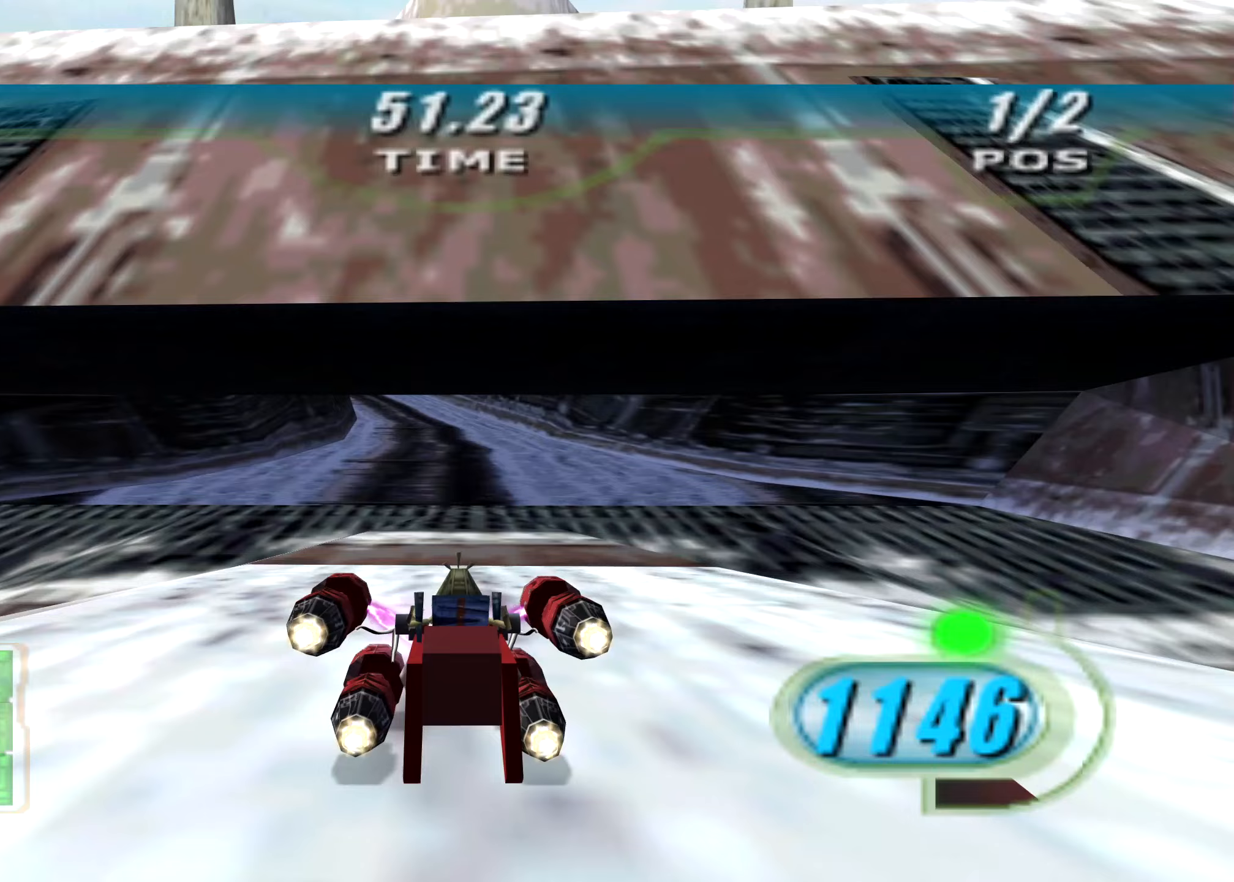
{"buttons": ["X", "L2", "R2", "L3"], "left_stick": "left", "right_stick": "center", "events": [[104, "left_stick", "left"], [292, "DPAD_LEFT", "up"], [333, "L3", "down"]]}
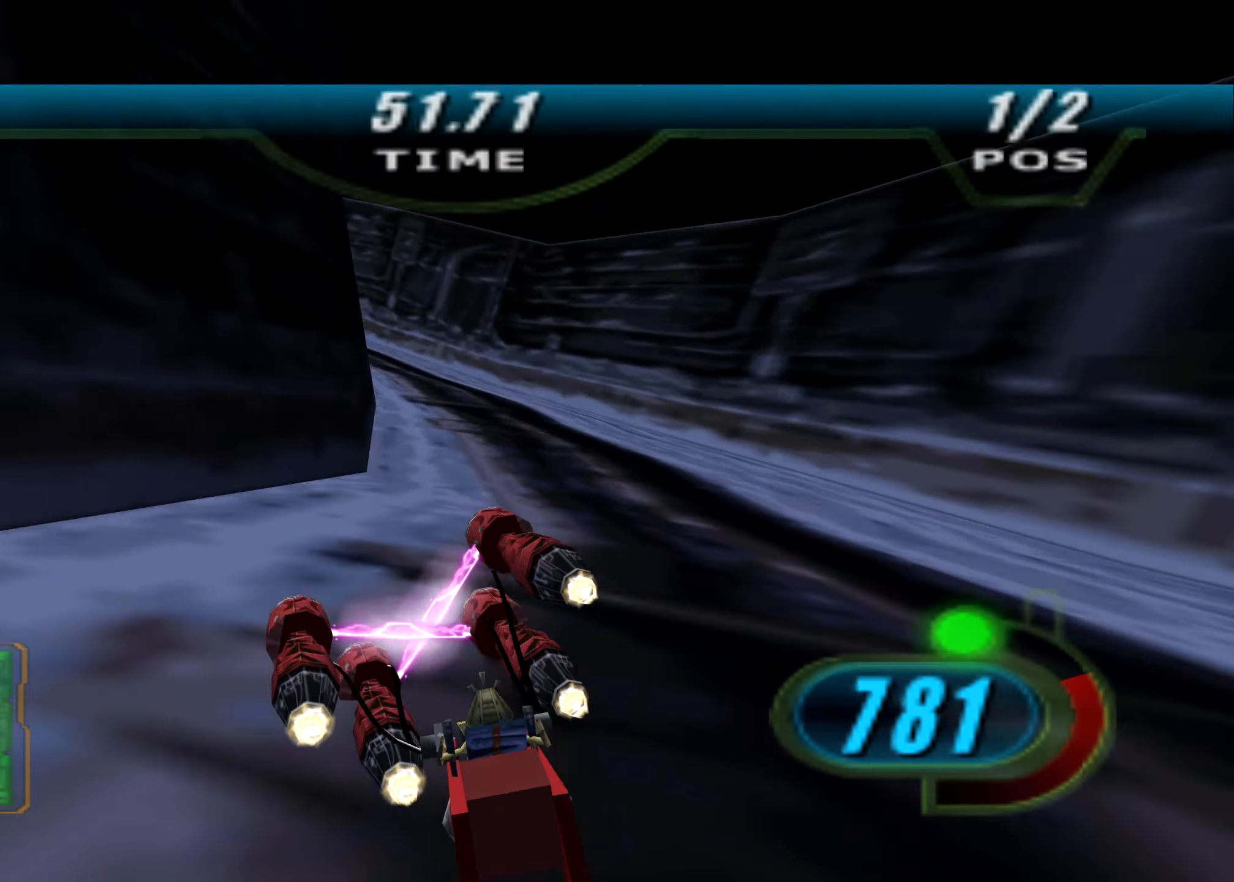
{"buttons": ["X", "R2", "DPAD_LEFT"], "left_stick": "up-left", "right_stick": "center", "events": [[104, "L2", "up"], [229, "DPAD_LEFT", "down"], [292, "L3", "up"], [333, "left_stick", "up-left"]]}
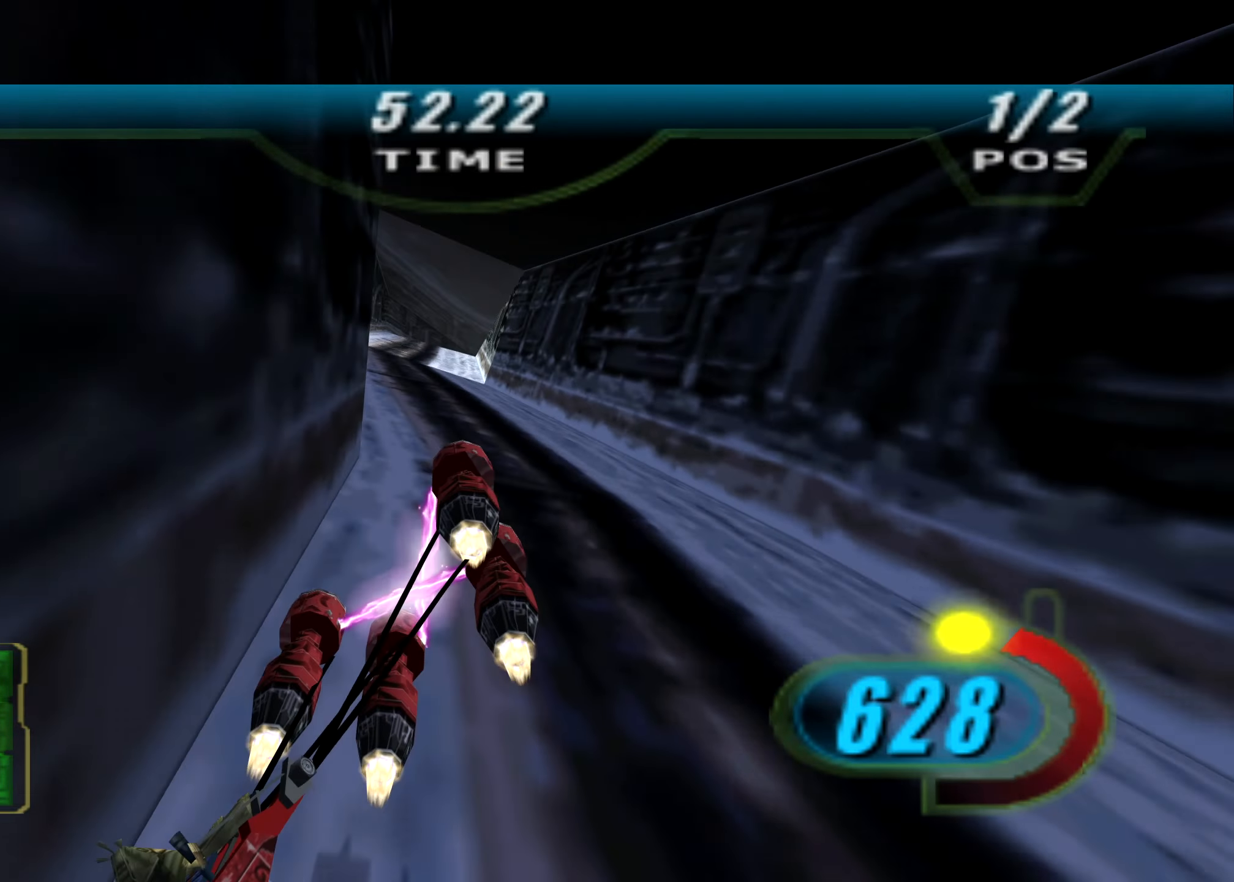
{"buttons": ["X", "L2", "R2", "DPAD_LEFT"], "left_stick": "up-right", "right_stick": "center", "events": [[63, "left_stick", "up"], [333, "L2", "down"], [354, "left_stick", "up-right"]]}
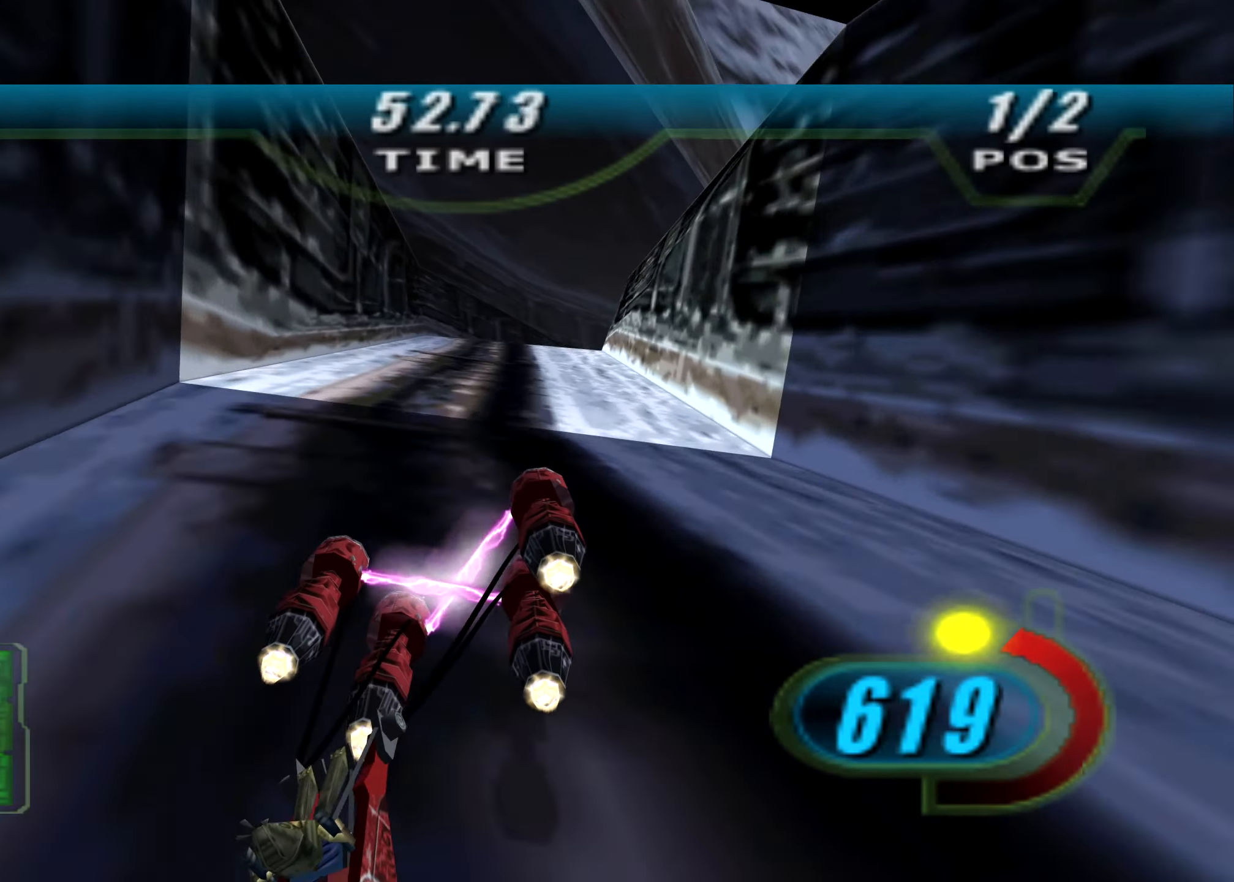
{"buttons": ["X", "L2", "R2"], "left_stick": "right", "right_stick": "down-left", "events": [[83, "left_stick", "right"], [208, "DPAD_LEFT", "up"], [271, "right_stick", "down-left"]]}
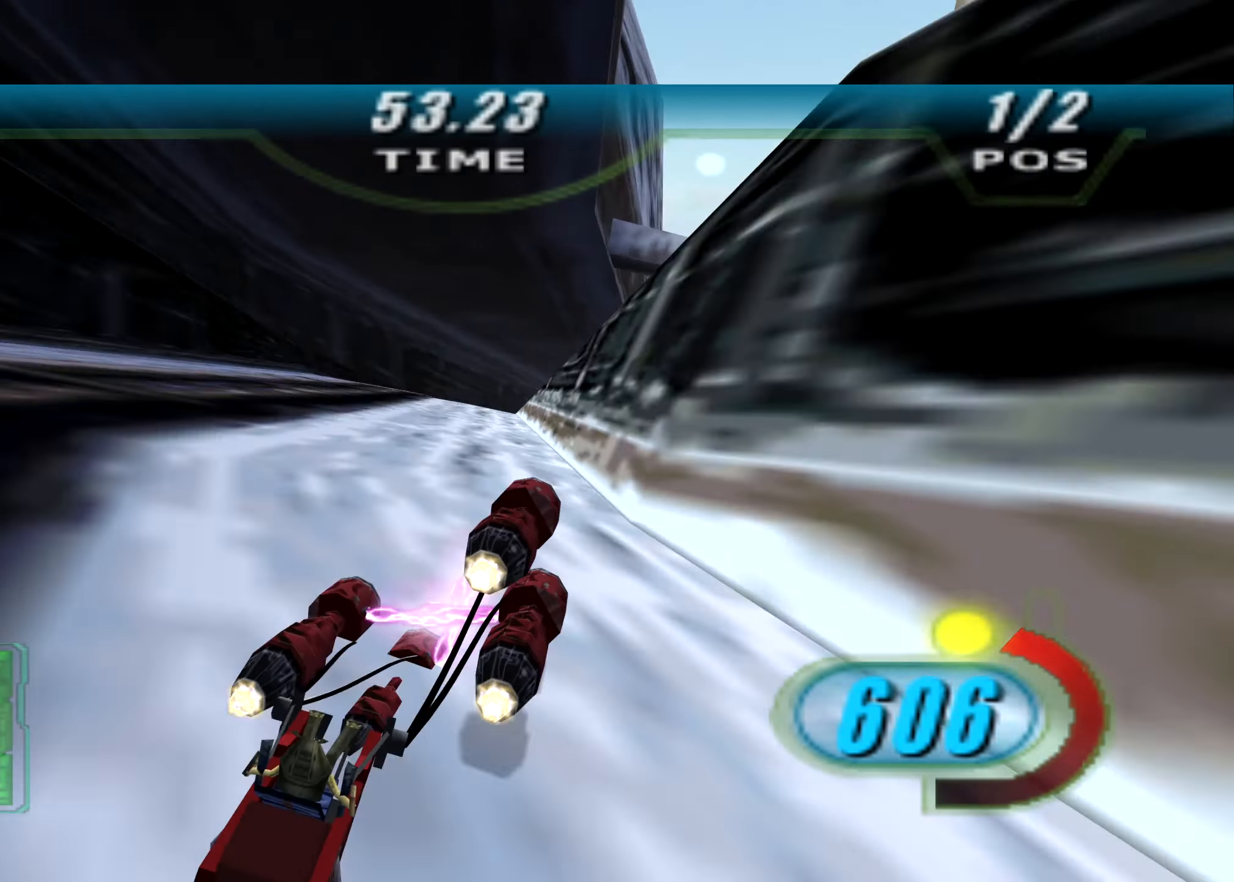
{"buttons": ["X", "R2", "DPAD_LEFT"], "left_stick": "up-right", "right_stick": "down-left", "events": [[42, "left_stick", "up-right"], [63, "L2", "up"], [146, "left_stick", "up"], [167, "DPAD_LEFT", "down"], [292, "left_stick", "up-right"]]}
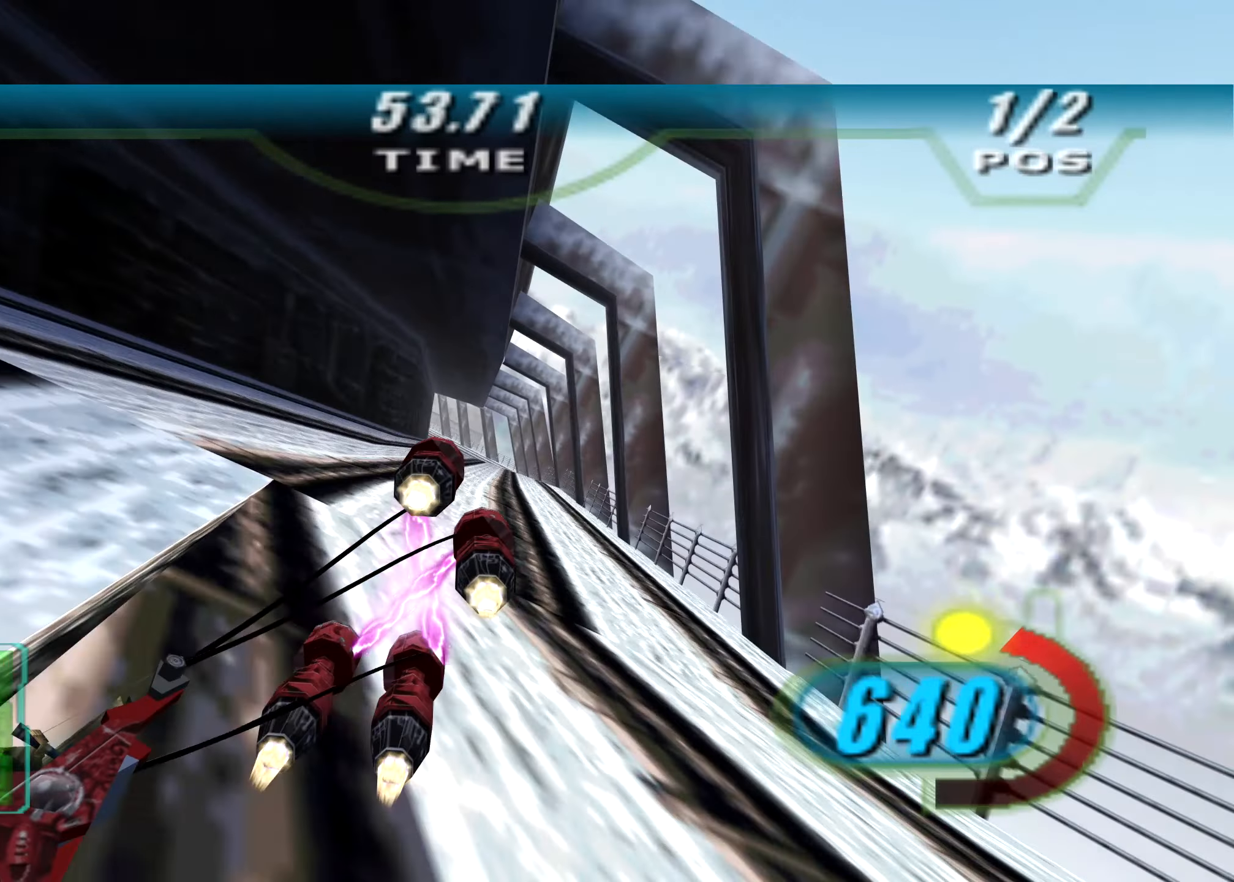
{"buttons": ["X", "L2", "R2", "DPAD_LEFT"], "left_stick": "up", "right_stick": "down-left", "events": [[167, "left_stick", "center"], [333, "left_stick", "up"], [500, "L2", "down"]]}
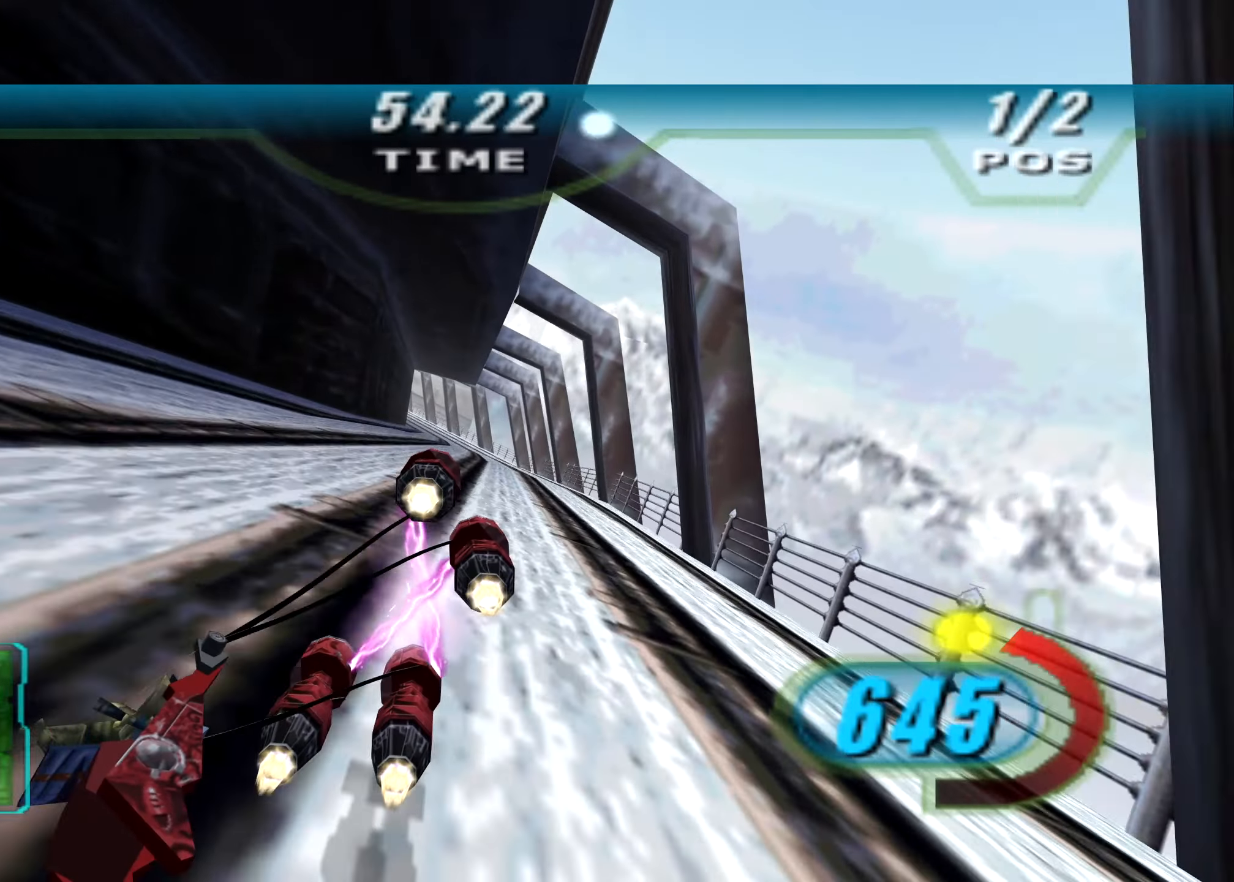
{"buttons": ["X", "L2", "R2", "DPAD_LEFT"], "left_stick": "up-left", "right_stick": "down-left", "events": [[271, "R1", "down"], [292, "left_stick", "up-left"], [396, "R1", "up"]]}
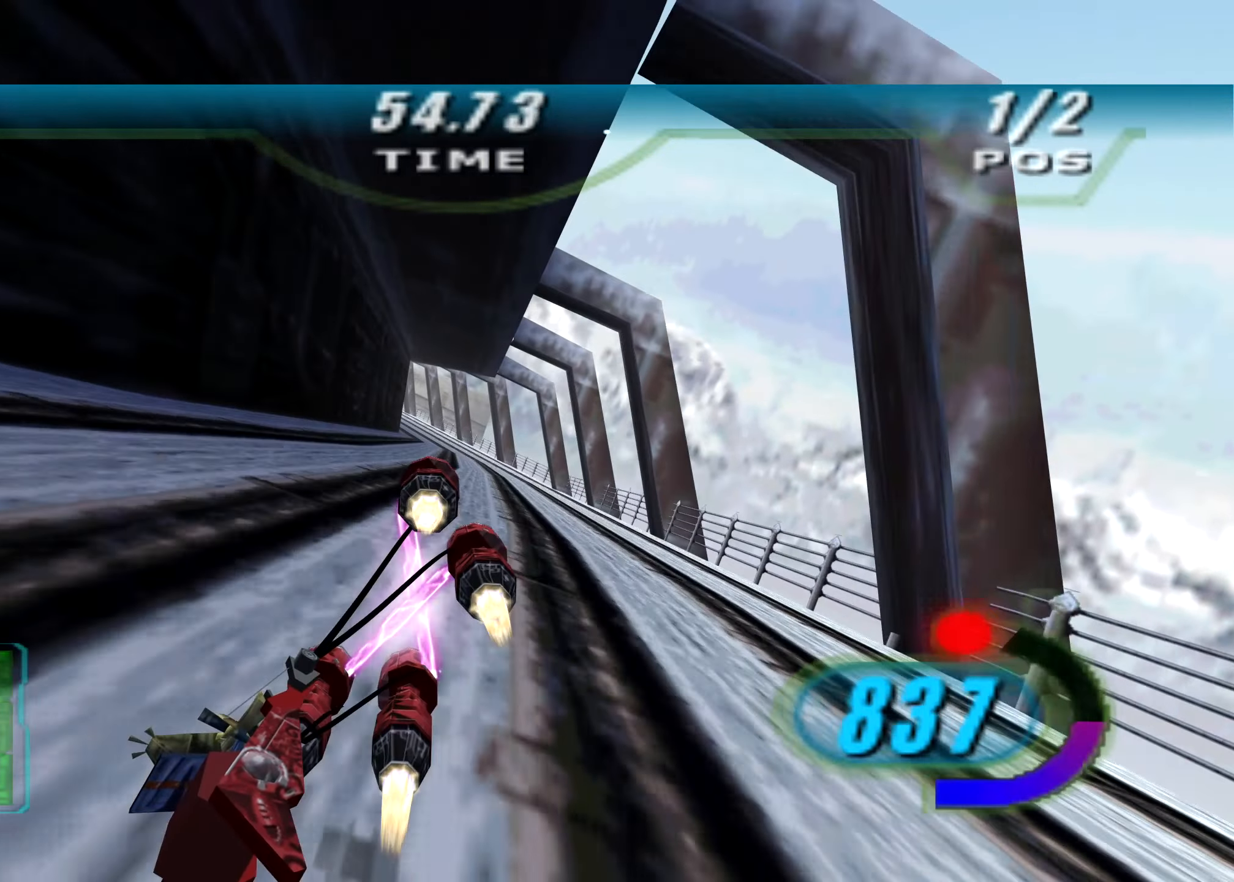
{"buttons": ["X", "L2", "R2", "DPAD_LEFT"], "left_stick": "up-left", "right_stick": "down-left", "events": []}
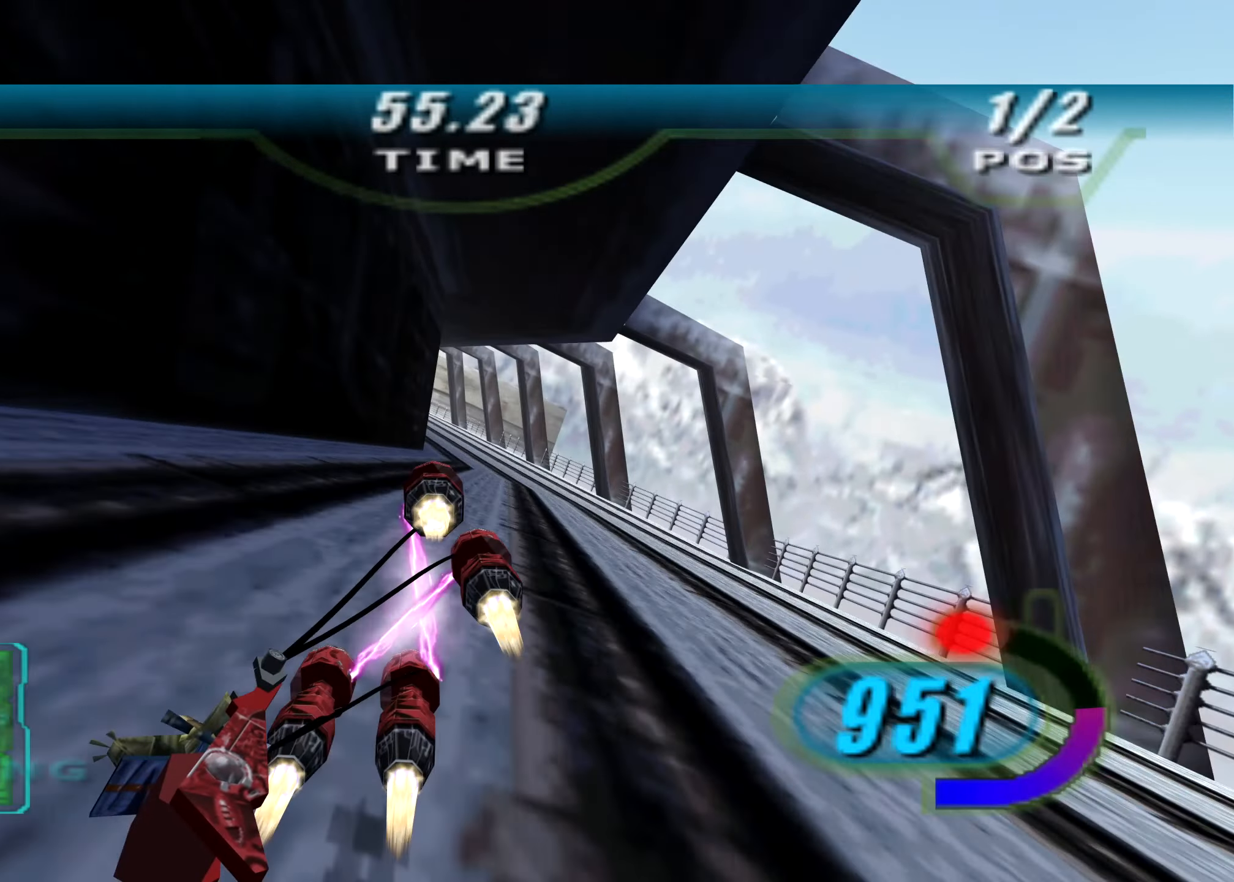
{"buttons": ["R2"], "left_stick": "up-left", "right_stick": "down-left", "events": [[271, "DPAD_LEFT", "up"], [313, "X", "up"], [396, "L2", "up"]]}
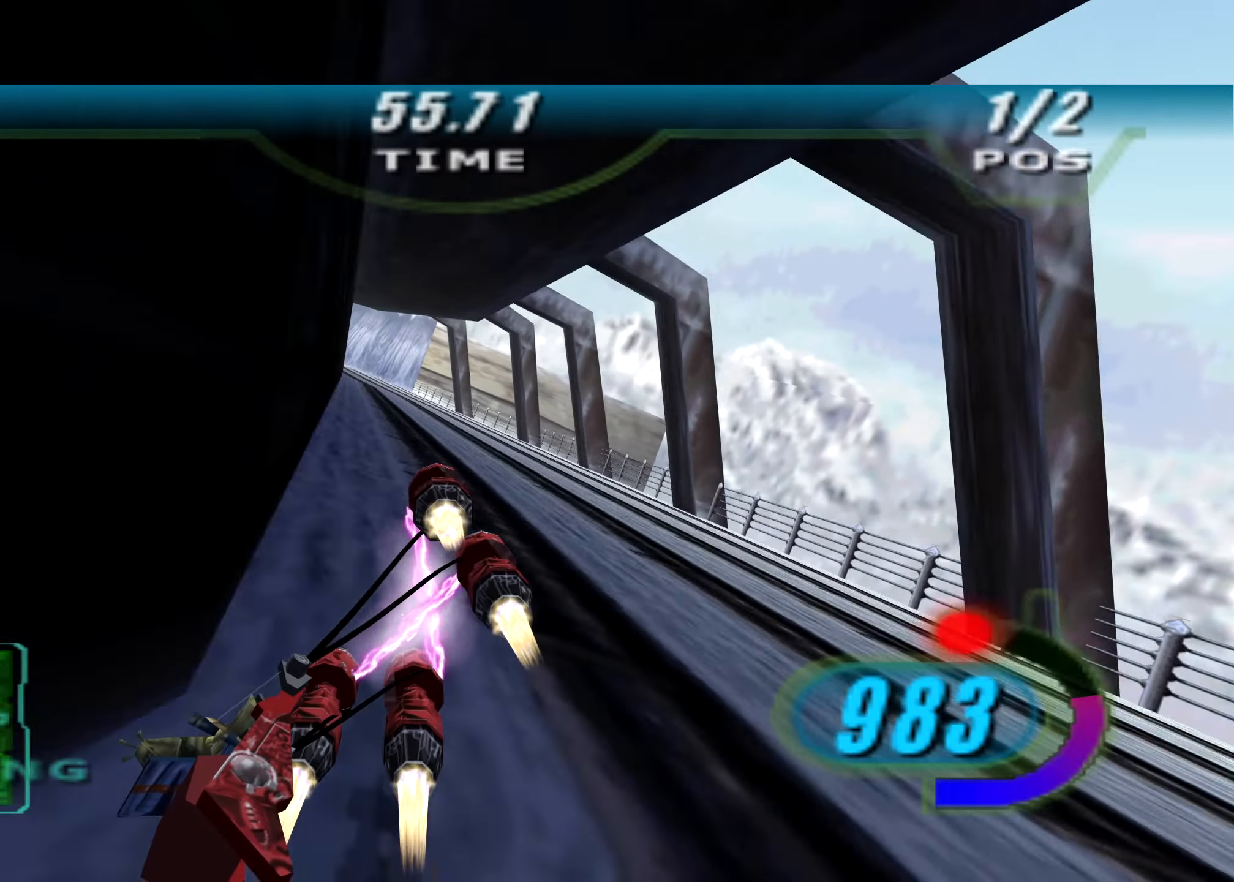
{"buttons": ["R2"], "left_stick": "up-left", "right_stick": "down-left", "events": [[42, "DPAD_LEFT", "down"], [42, "X", "down"], [313, "DPAD_LEFT", "up"], [333, "X", "up"]]}